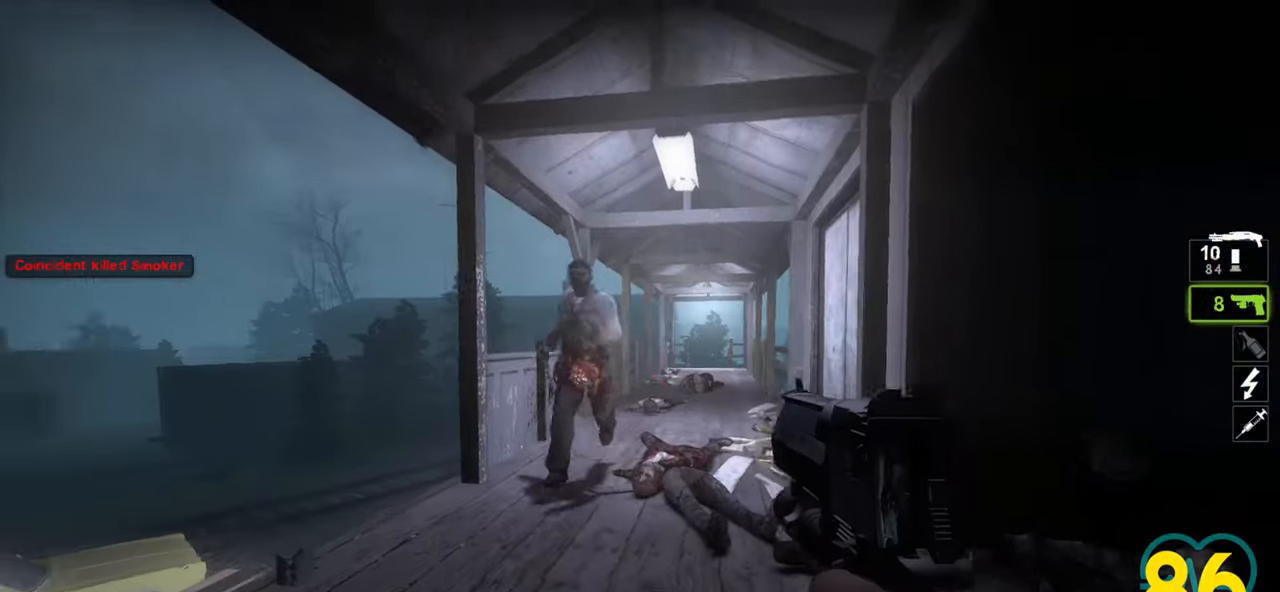
Gameplay with keyboard and mouse; each line is a JSON object with the keys and mouse buttons held at the frame after it. "events" lists presses ("down") and releases ("up") of "1", "2", "3", "4", "a", "alt", "c", "ctrl", "d", "e", "f", "q", "r", "s", "shift", "space", "tab", "v", "w", "x", "z", "mouse_left", "mouse_wheel" and "mouse_right" between this image and that frame as [ms after this image, input, new state], when the widget could be followed in between. "mouse_left", "mouse_wheel", "mouse_right" = the "left", "wheel", "right" buttons of the "mouse" list. No other keys are recorded. "wheel" means that the mouse wheel is clicked or scrolled. "mouse_move" is the direction in which the mouse moves at that frame (one of eight, or "still"), when it could be read.
{"keys": ["ctrl"], "mouse": [], "mouse_move": "right", "events": [[33, "a", "up"], [100, "mouse_left", "down"], [100, "s", "down"], [183, "mouse_left", "up"], [233, "d", "down"], [267, "s", "up"], [367, "d", "up"]]}
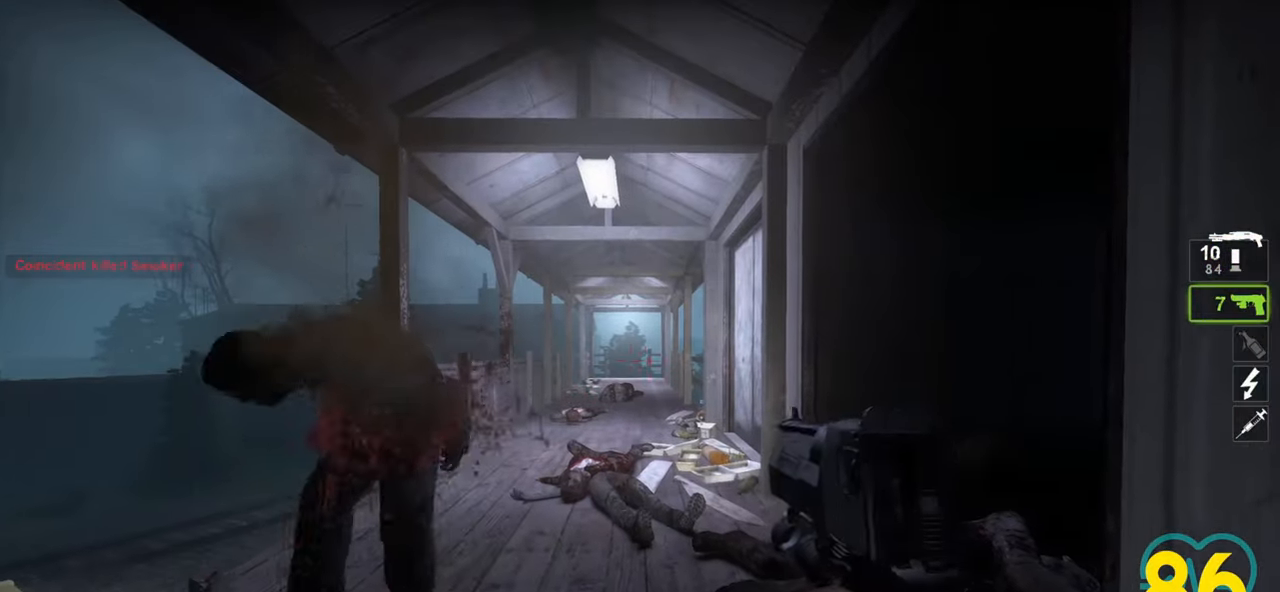
{"keys": ["a", "ctrl"], "mouse": [], "mouse_move": "still", "events": [[250, "a", "down"]]}
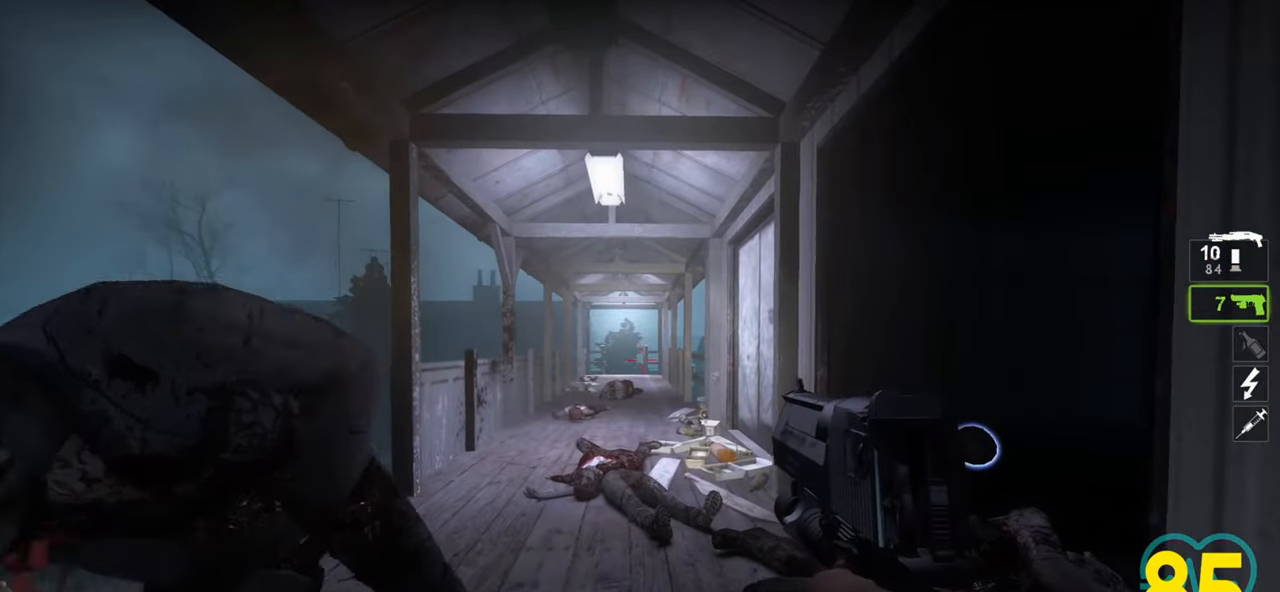
{"keys": ["d", "w"], "mouse": [], "mouse_move": "right", "events": [[33, "a", "up"], [167, "w", "down"], [267, "w", "up"], [367, "d", "down"], [450, "ctrl", "up"], [450, "w", "down"]]}
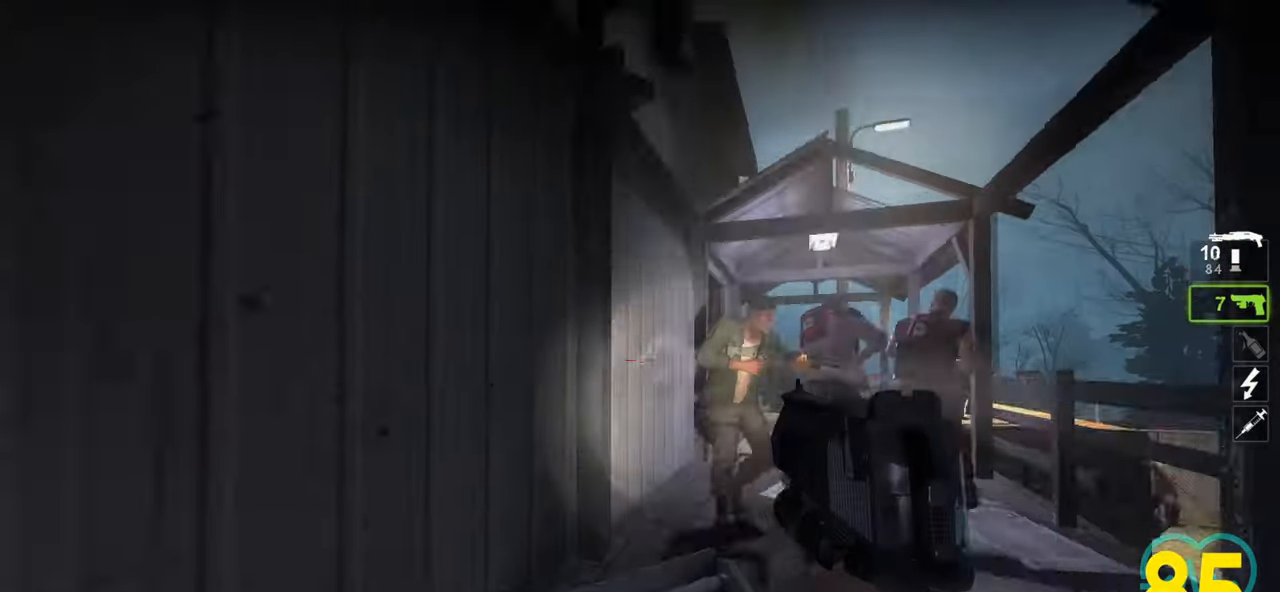
{"keys": ["ctrl", "w"], "mouse": [], "mouse_move": "left", "events": [[317, "d", "up"], [500, "ctrl", "down"]]}
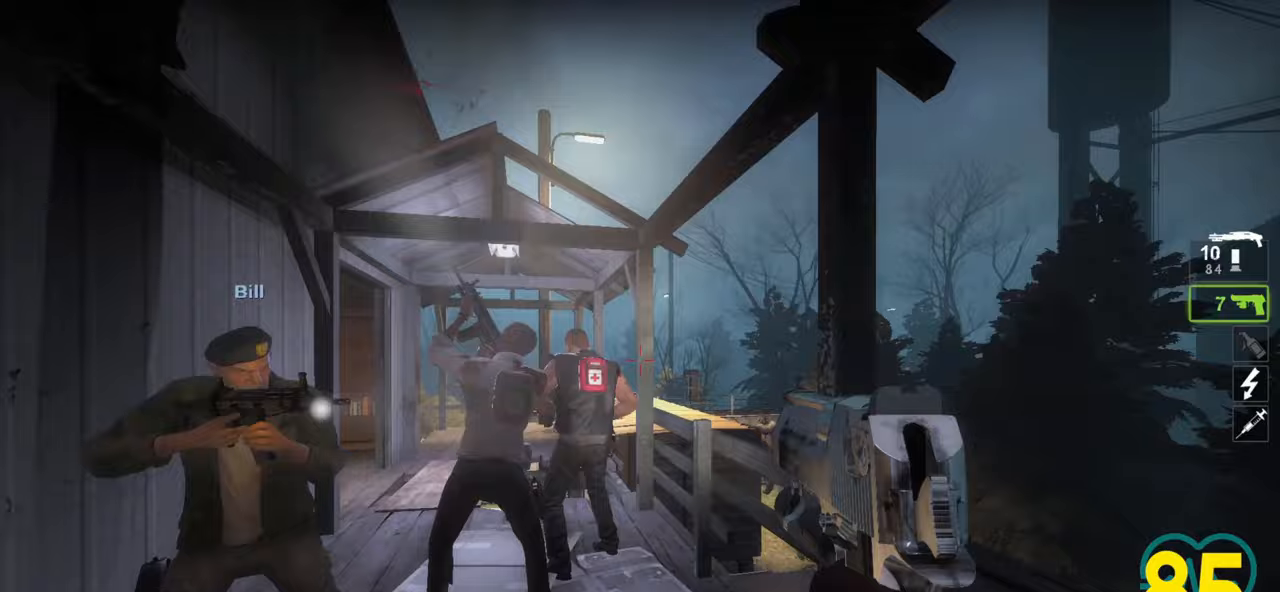
{"keys": ["ctrl", "w"], "mouse": [], "mouse_move": "down-left", "events": [[333, "d", "down"], [433, "d", "up"]]}
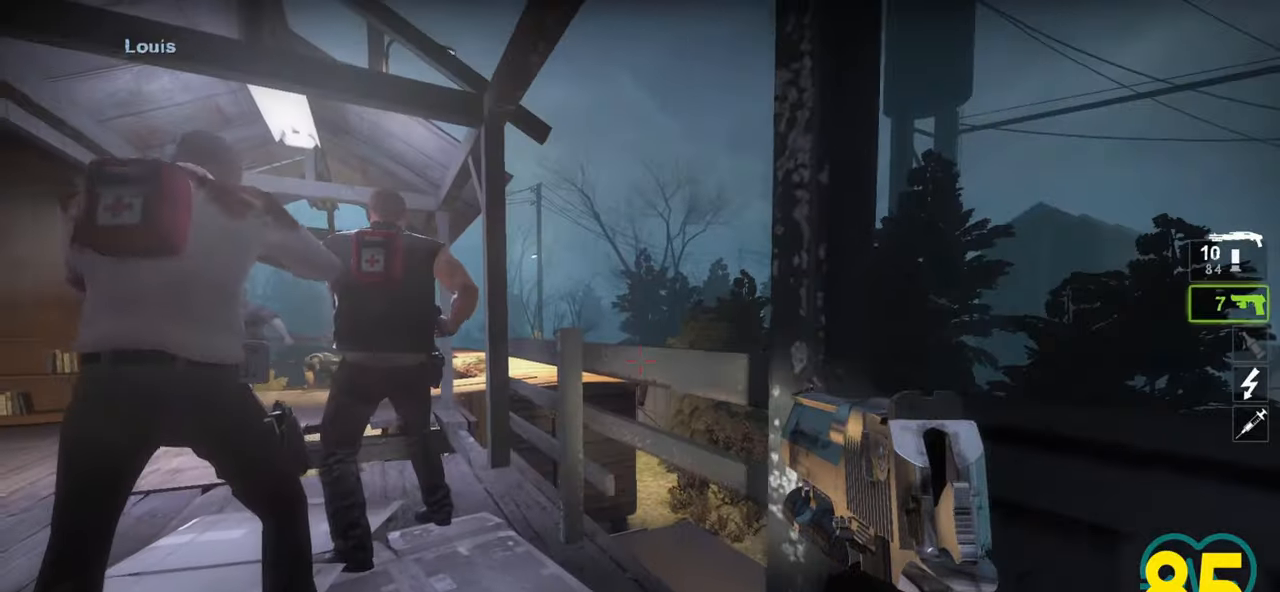
{"keys": ["ctrl"], "mouse": [], "mouse_move": "up-right", "events": [[250, "w", "up"], [300, "mouse_left", "down"], [450, "mouse_left", "up"]]}
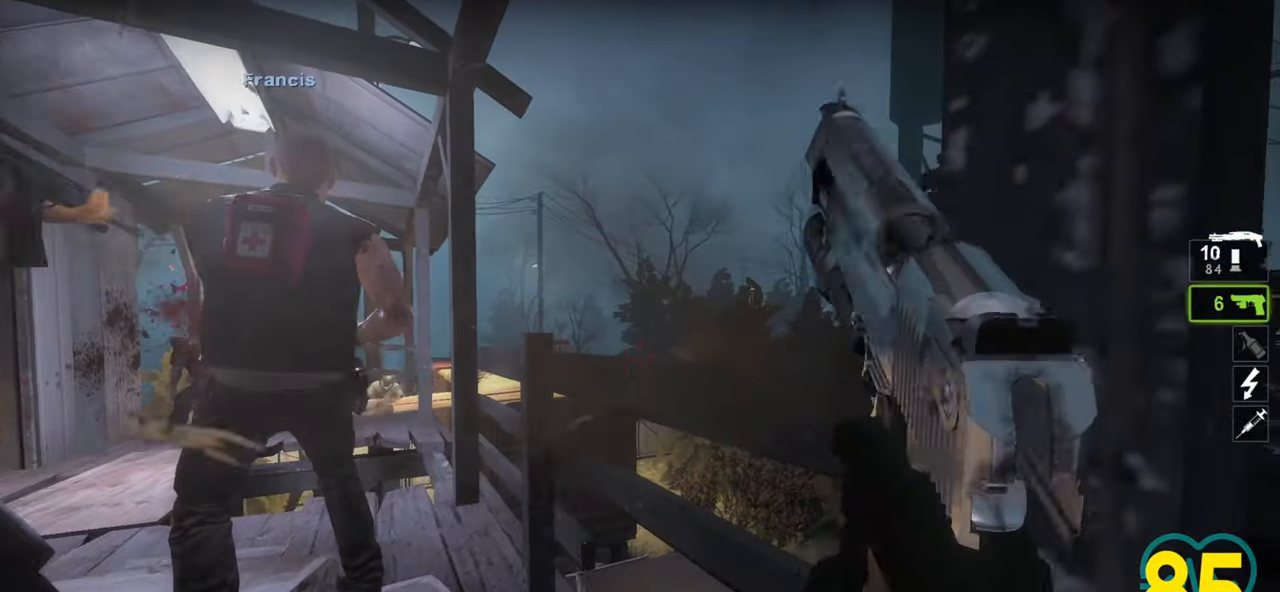
{"keys": ["ctrl", "d", "w"], "mouse": [], "mouse_move": "right", "events": [[183, "mouse_left", "down"], [333, "mouse_left", "up"], [367, "w", "down"], [467, "d", "down"]]}
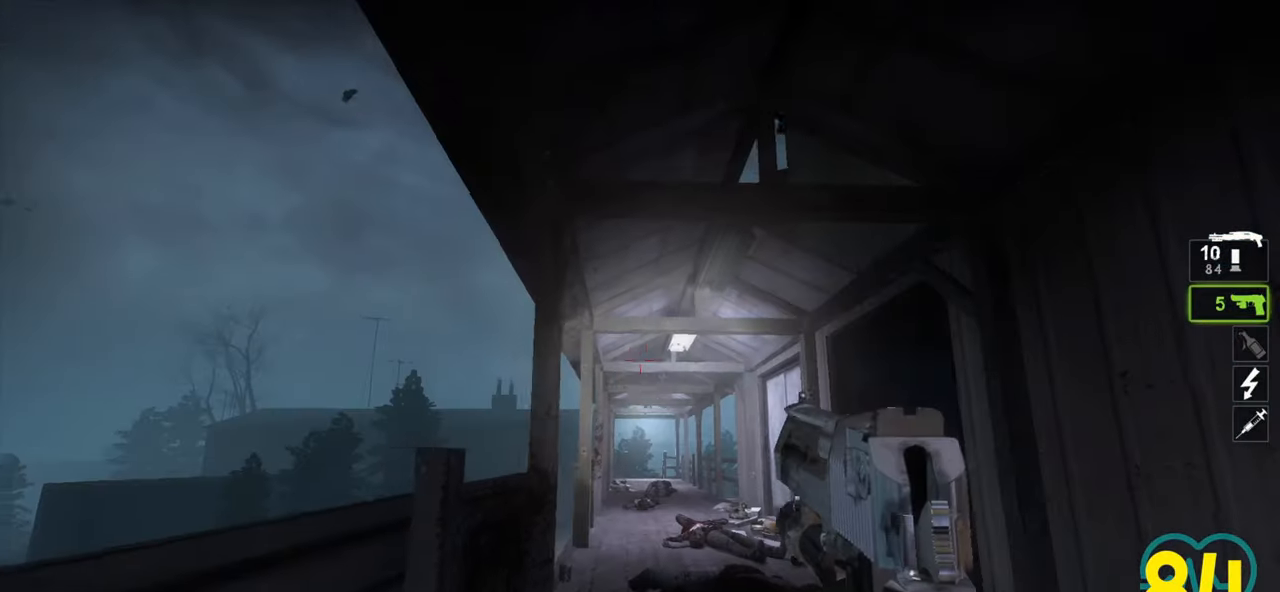
{"keys": ["ctrl", "s"], "mouse": [], "mouse_move": "right", "events": [[200, "w", "up"], [283, "s", "down"], [333, "d", "up"]]}
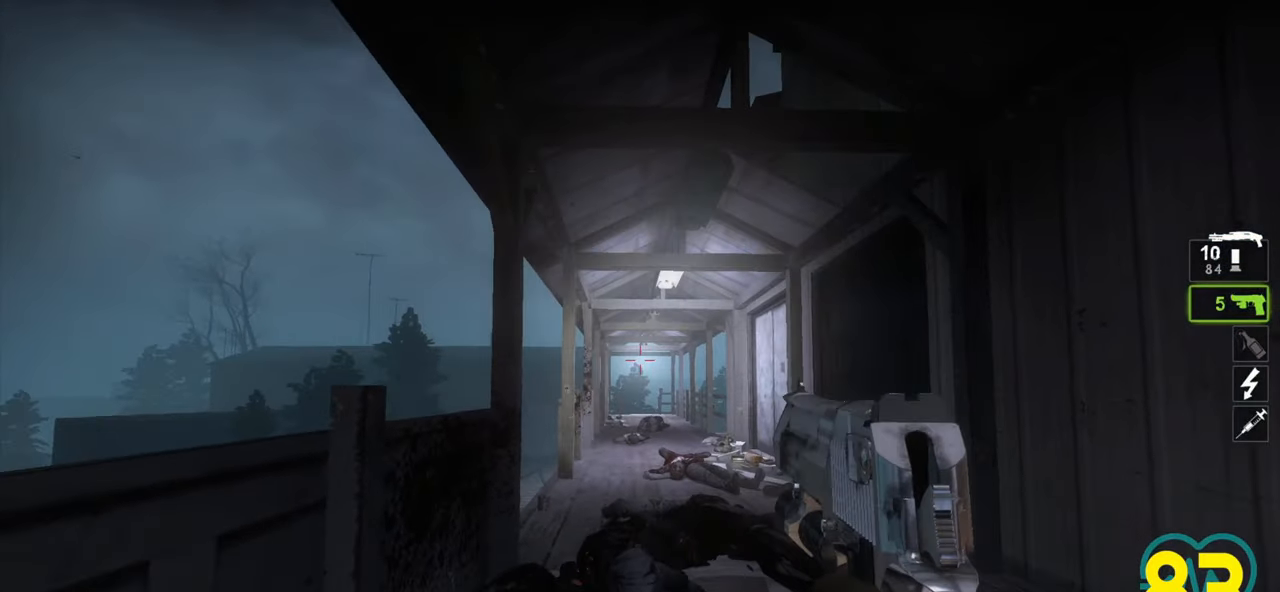
{"keys": ["a", "w"], "mouse": [], "mouse_move": "left", "events": [[167, "a", "down"], [167, "mouse_wheel", "down"], [250, "mouse_wheel", "up"], [250, "s", "up"], [300, "ctrl", "up"], [350, "w", "down"]]}
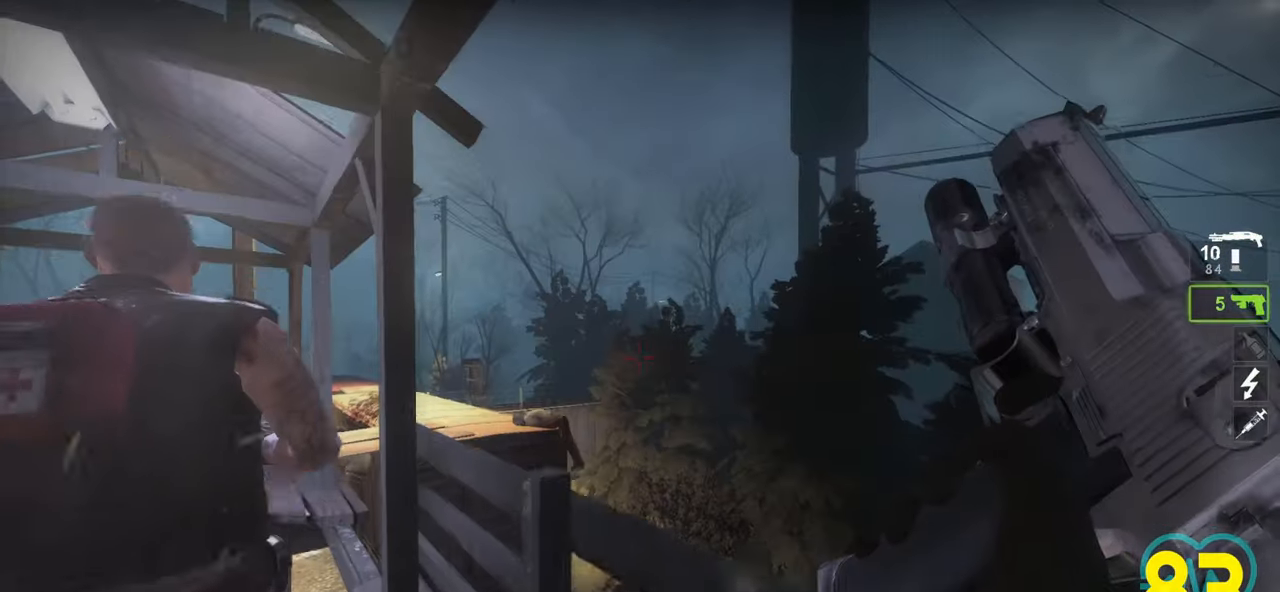
{"keys": ["d", "w"], "mouse": [], "mouse_move": "left", "events": [[367, "a", "up"], [467, "d", "down"]]}
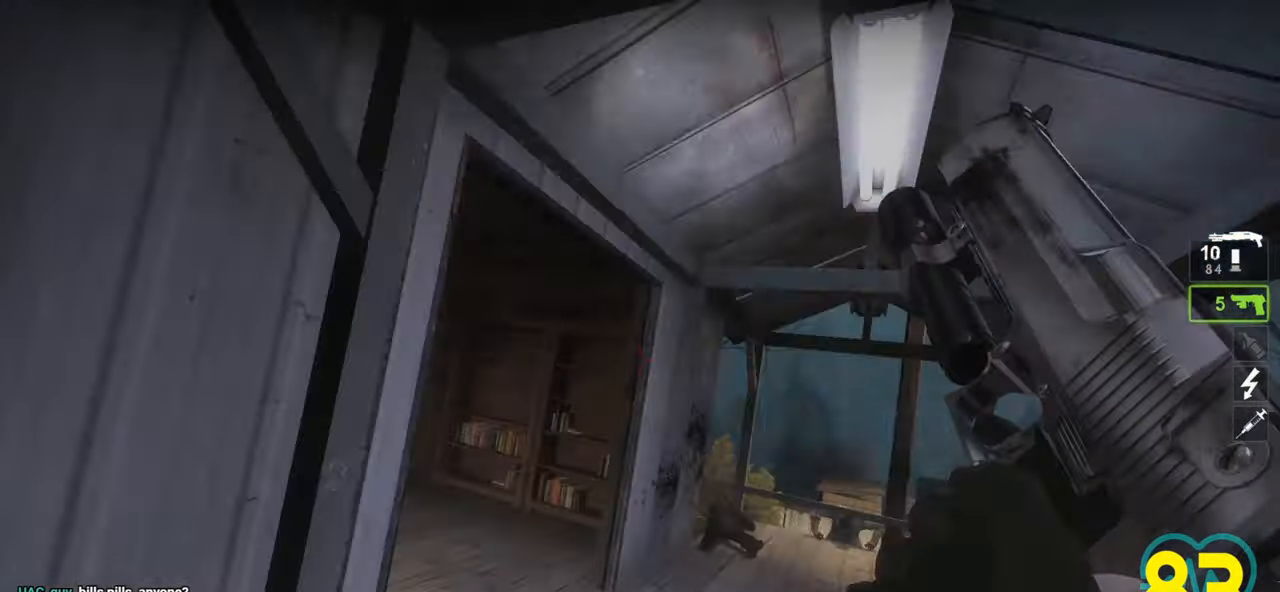
{"keys": ["ctrl", "d", "w"], "mouse": [], "mouse_move": "left", "events": [[150, "d", "up"], [300, "a", "down"], [333, "a", "up"], [333, "ctrl", "down"], [333, "d", "down"], [383, "d", "up"], [483, "d", "down"]]}
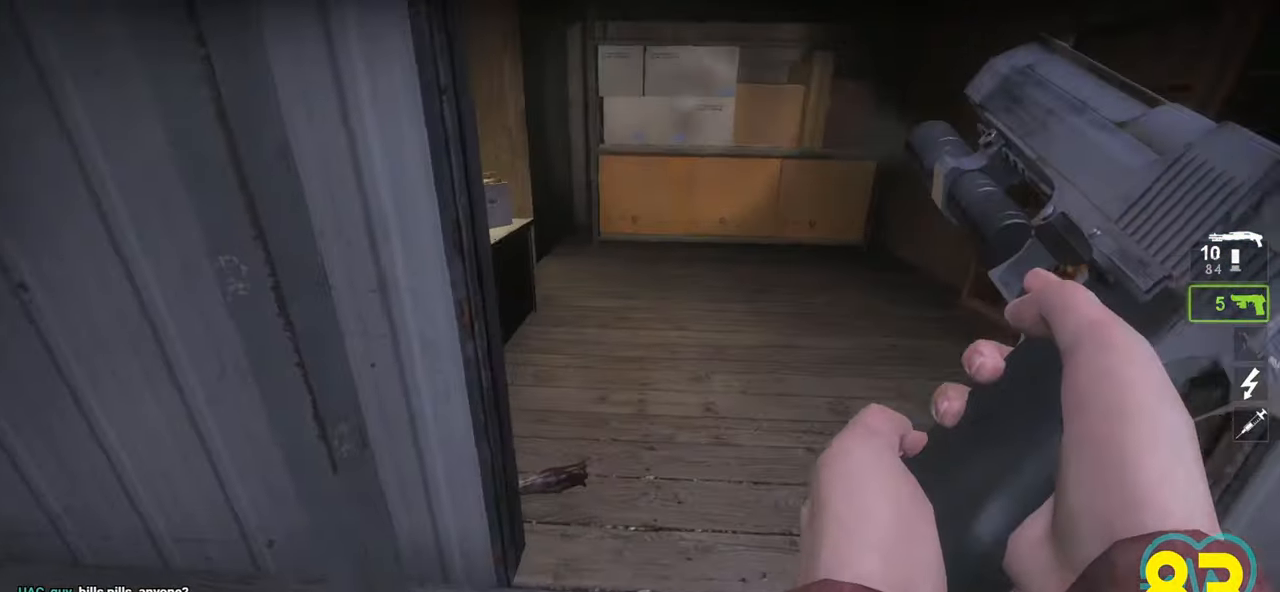
{"keys": ["ctrl", "d", "w"], "mouse": [], "mouse_move": "left", "events": []}
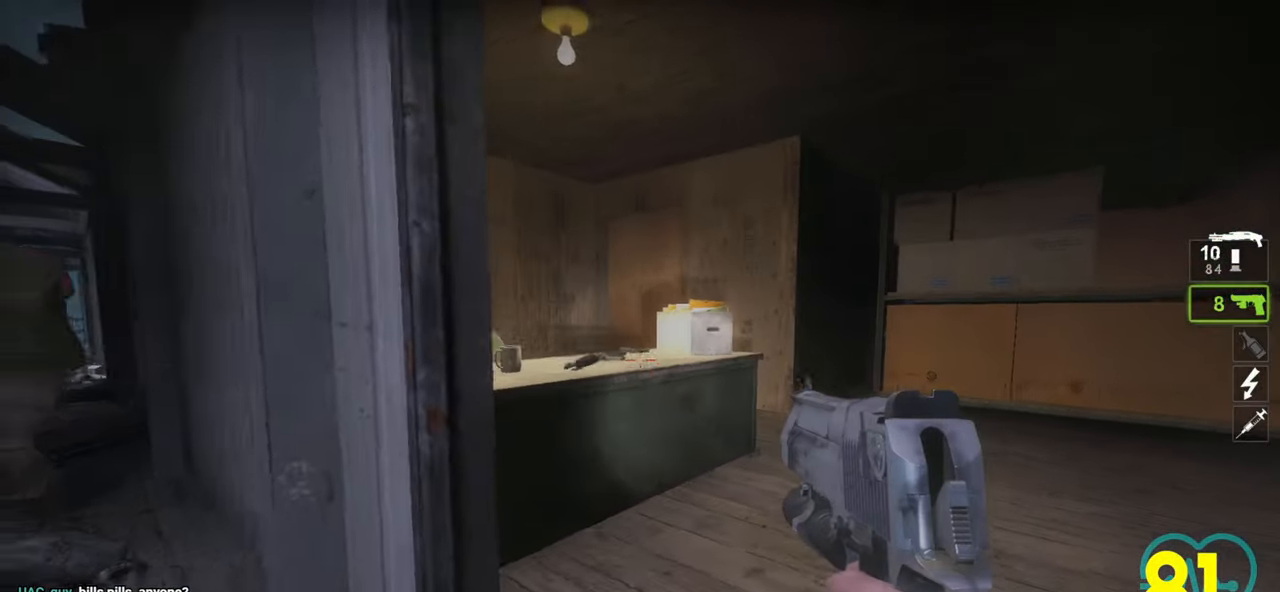
{"keys": ["a", "ctrl"], "mouse": [], "mouse_move": "left", "events": [[183, "a", "down"], [183, "d", "up"], [267, "w", "up"]]}
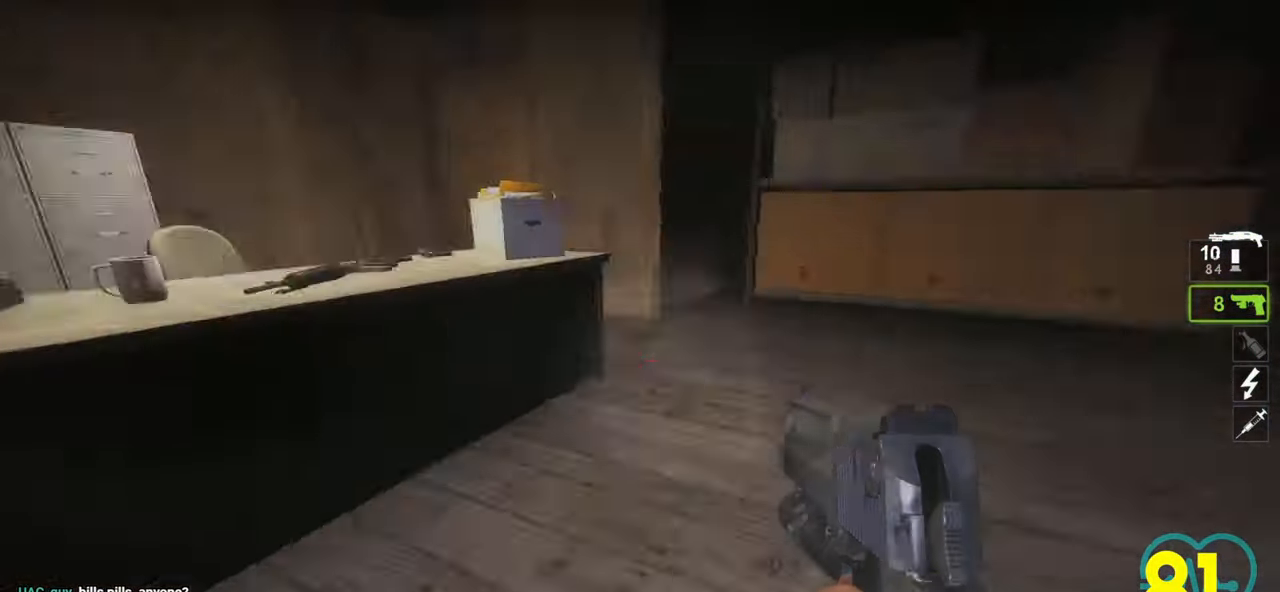
{"keys": ["d", "w"], "mouse": [], "mouse_move": "left", "events": [[17, "a", "up"], [50, "ctrl", "up"], [200, "d", "down"], [200, "w", "down"]]}
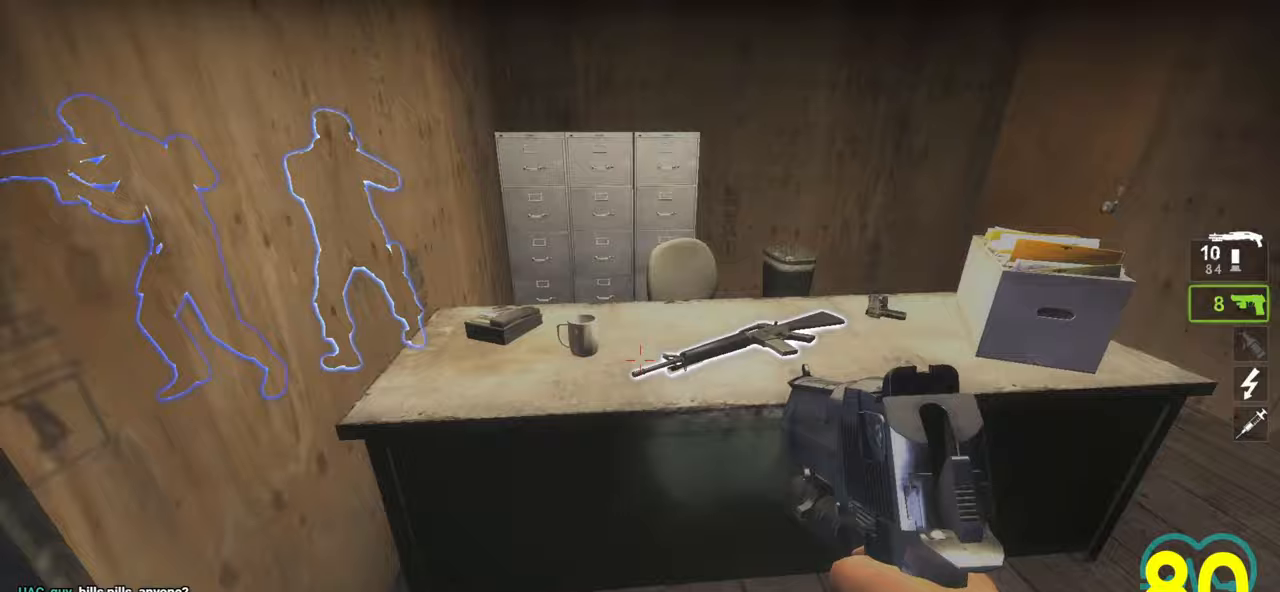
{"keys": [], "mouse": [], "mouse_move": "right", "events": [[67, "a", "down"], [117, "d", "up"], [167, "w", "up"], [267, "a", "up"]]}
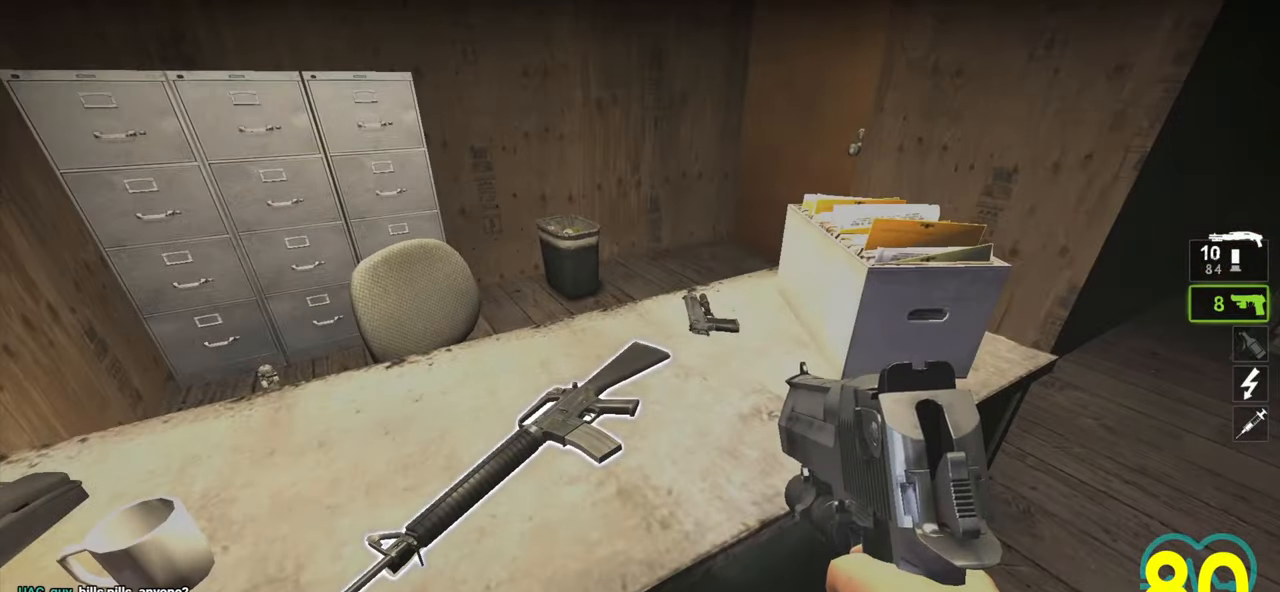
{"keys": ["d", "w"], "mouse": [], "mouse_move": "up-left", "events": [[83, "d", "down"], [83, "w", "down"]]}
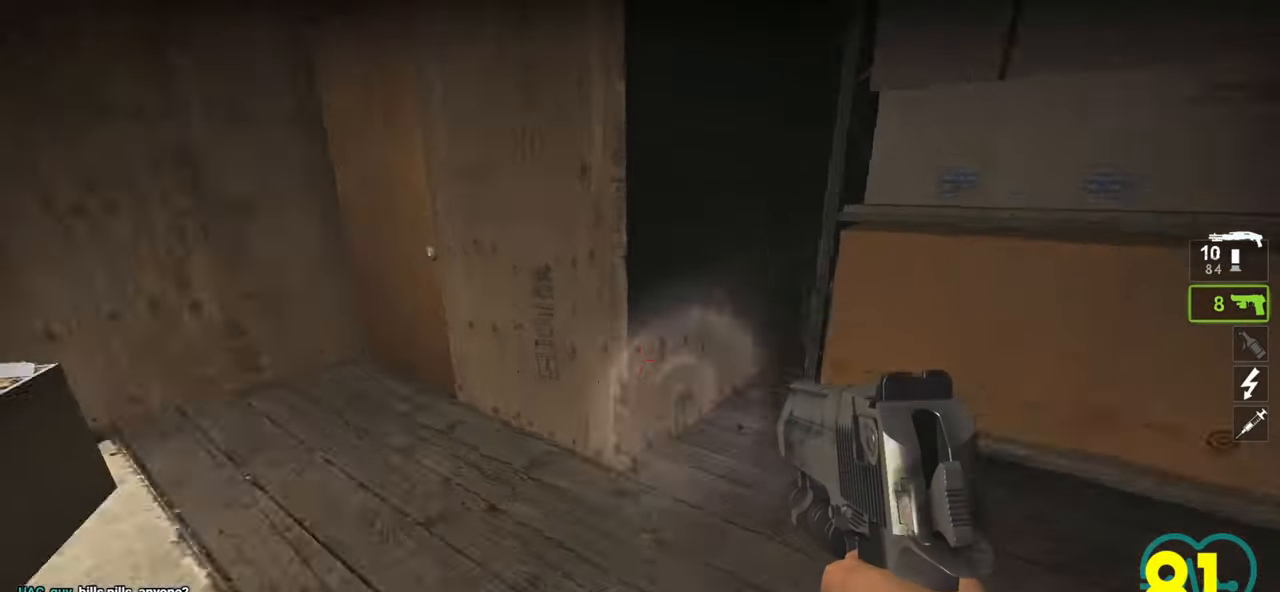
{"keys": ["w"], "mouse": [], "mouse_move": "left", "events": [[17, "d", "up"], [67, "a", "down"], [117, "a", "up"], [150, "d", "down"], [283, "a", "down"], [283, "w", "up"], [333, "d", "up"], [433, "w", "down"], [483, "a", "up"]]}
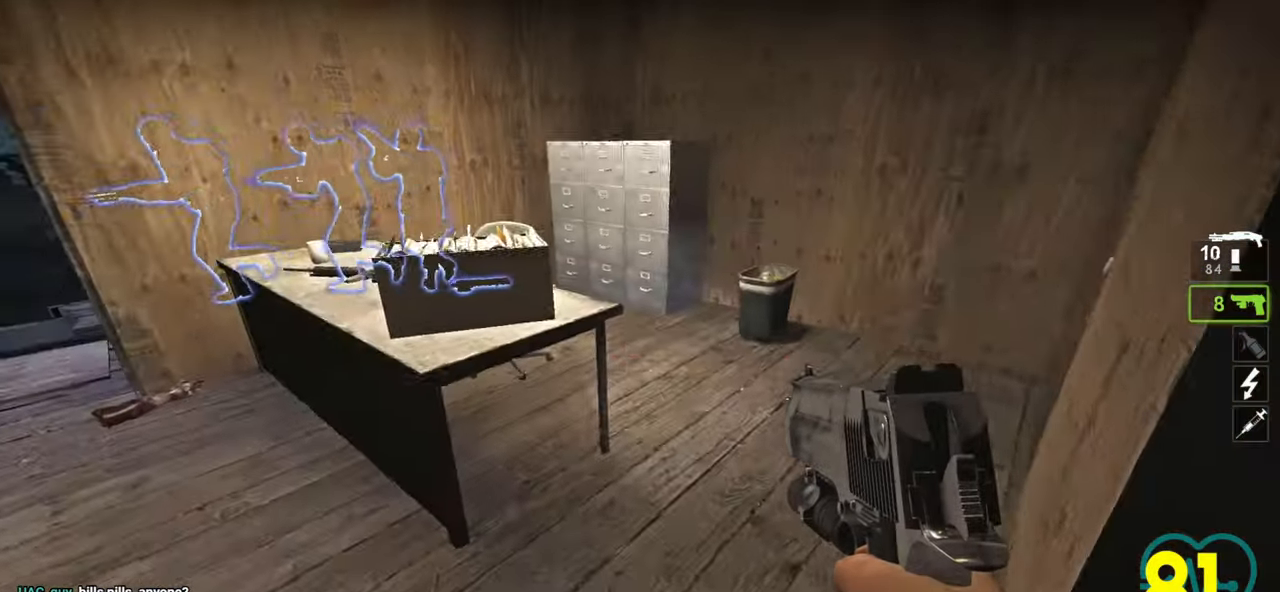
{"keys": ["a"], "mouse": [], "mouse_move": "left", "events": [[117, "d", "down"], [400, "w", "up"], [450, "d", "up"], [500, "a", "down"]]}
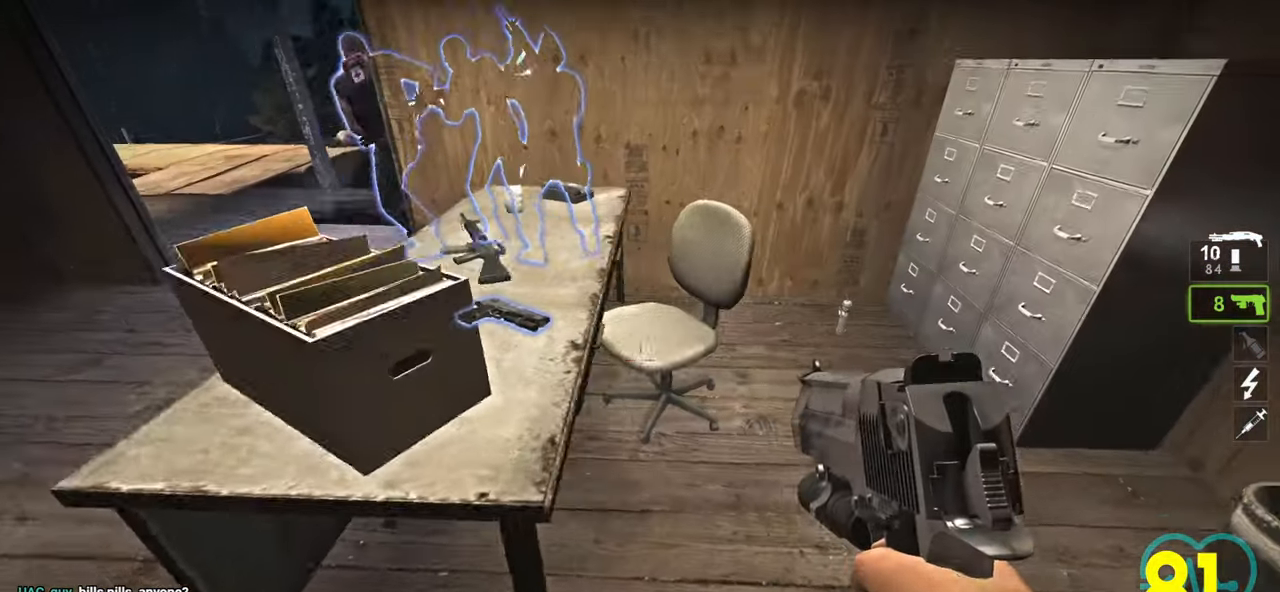
{"keys": [], "mouse": [], "mouse_move": "left", "events": [[233, "a", "up"]]}
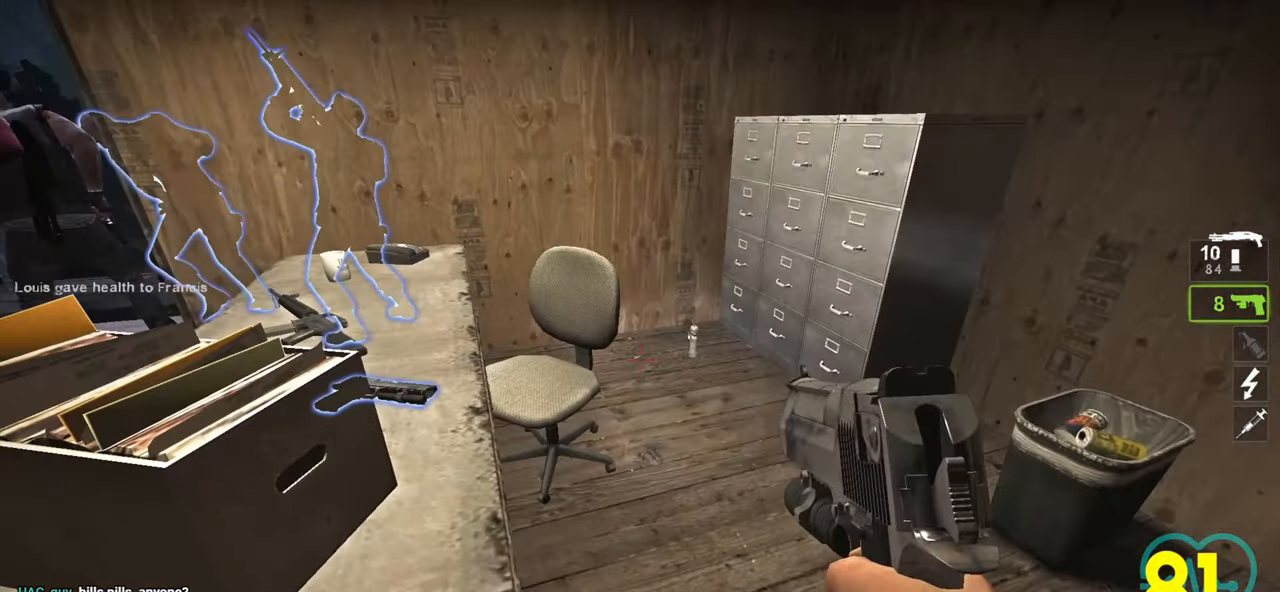
{"keys": ["w"], "mouse": [], "mouse_move": "left", "events": [[200, "d", "down"], [250, "w", "down"], [433, "d", "up"]]}
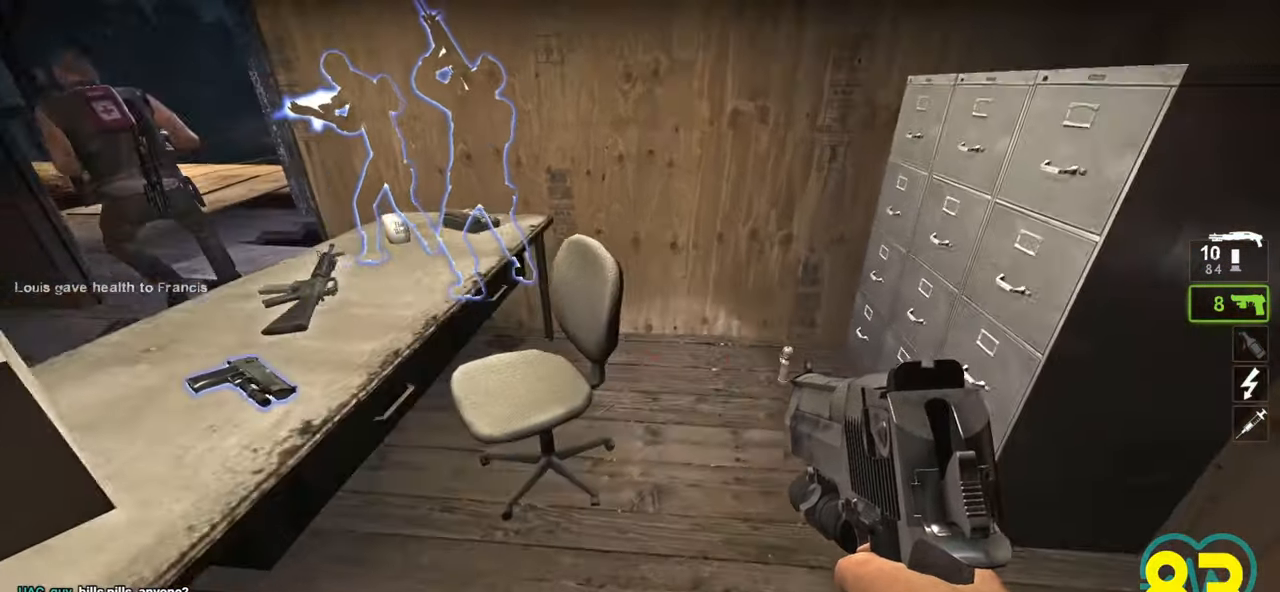
{"keys": ["a"], "mouse": [], "mouse_move": "left", "events": [[33, "d", "down"], [117, "d", "up"], [300, "w", "up"], [400, "e", "down"], [450, "e", "up"], [500, "a", "down"]]}
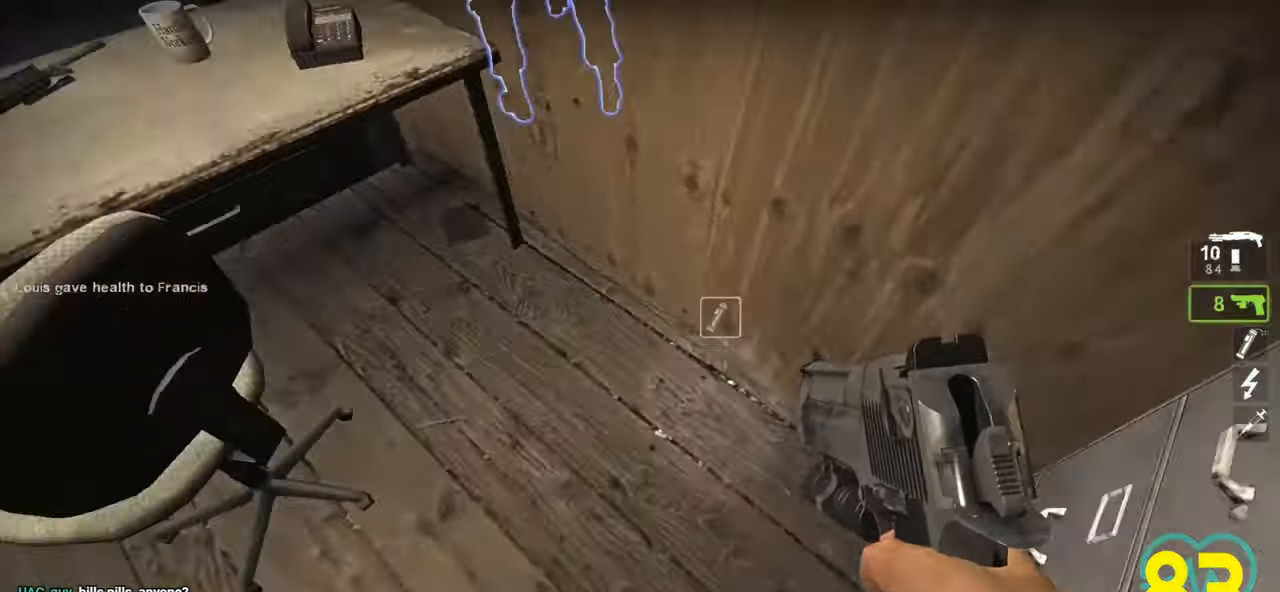
{"keys": ["w"], "mouse": [], "mouse_move": "right", "events": [[133, "w", "down"], [417, "a", "up"]]}
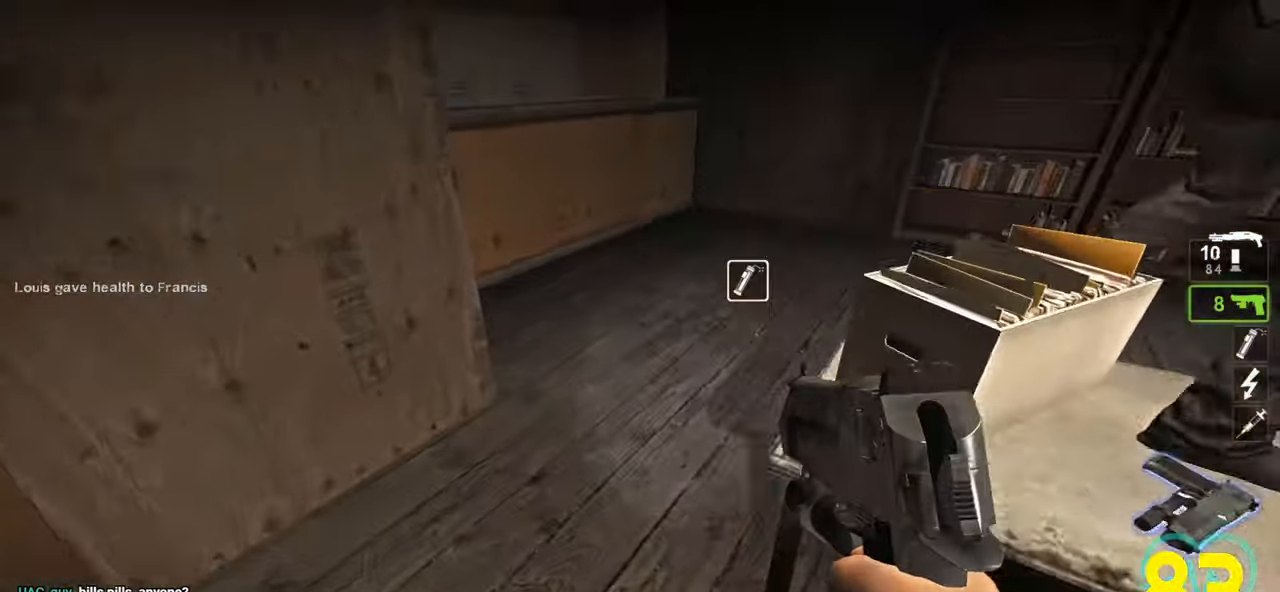
{"keys": ["w"], "mouse": [], "mouse_move": "right", "events": [[383, "d", "down"], [483, "d", "up"]]}
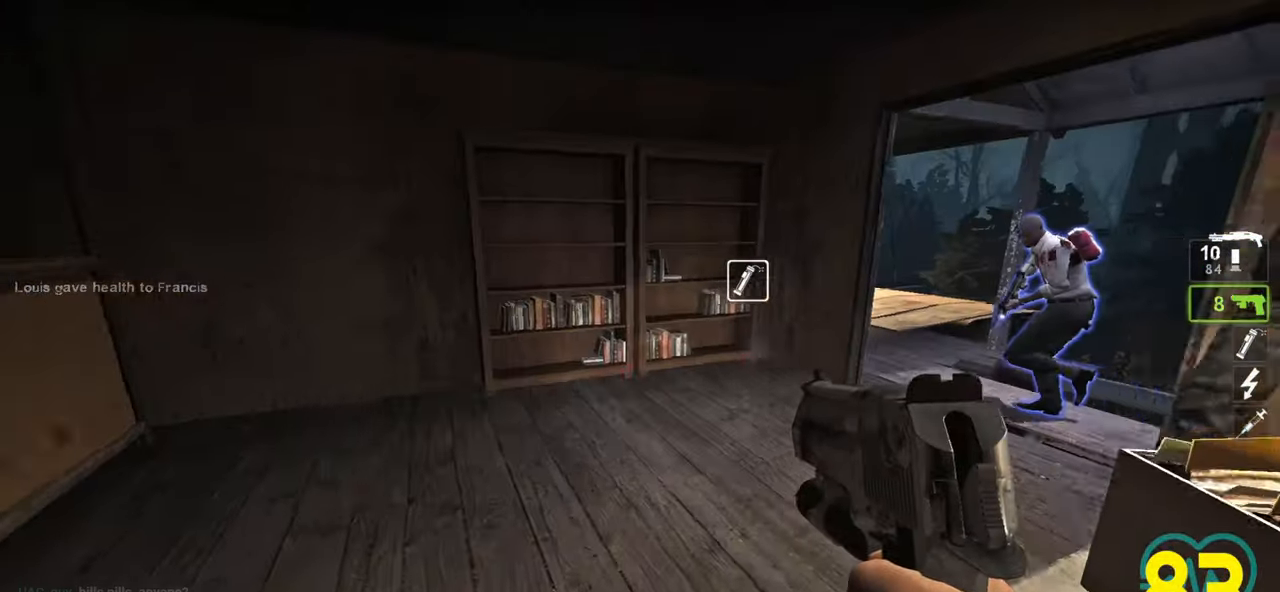
{"keys": ["d", "w"], "mouse": [], "mouse_move": "left", "events": [[217, "mouse_wheel", "down"], [350, "mouse_wheel", "up"], [500, "d", "down"]]}
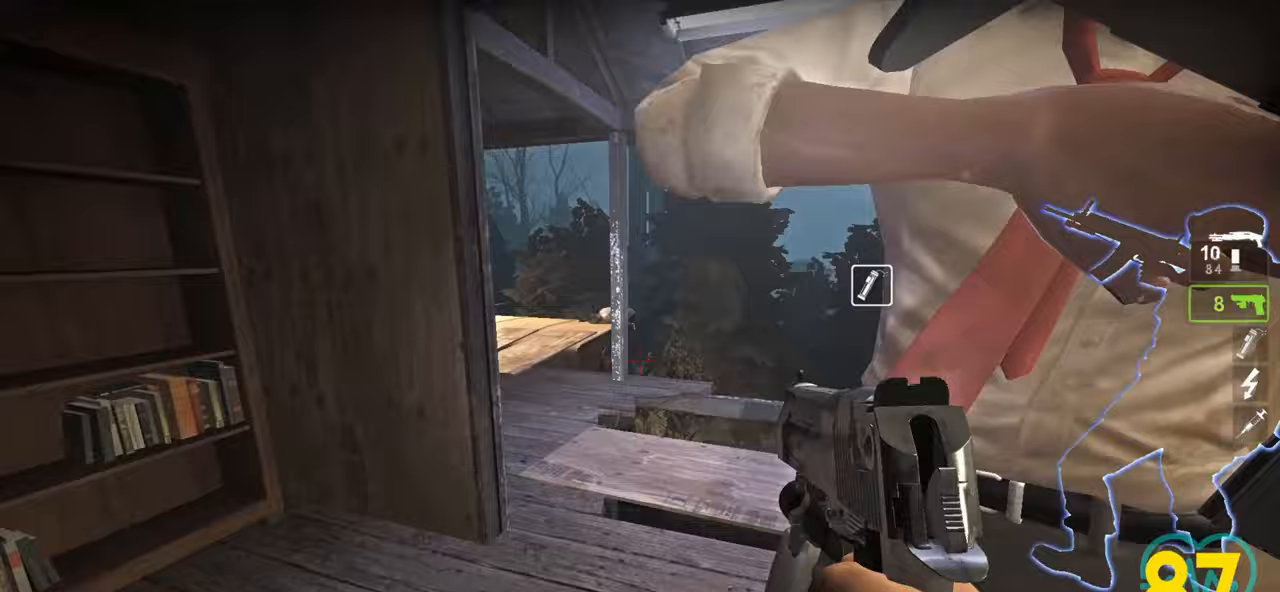
{"keys": ["a", "w"], "mouse": [], "mouse_move": "left", "events": [[217, "d", "up"], [267, "a", "down"], [317, "a", "up"], [467, "a", "down"]]}
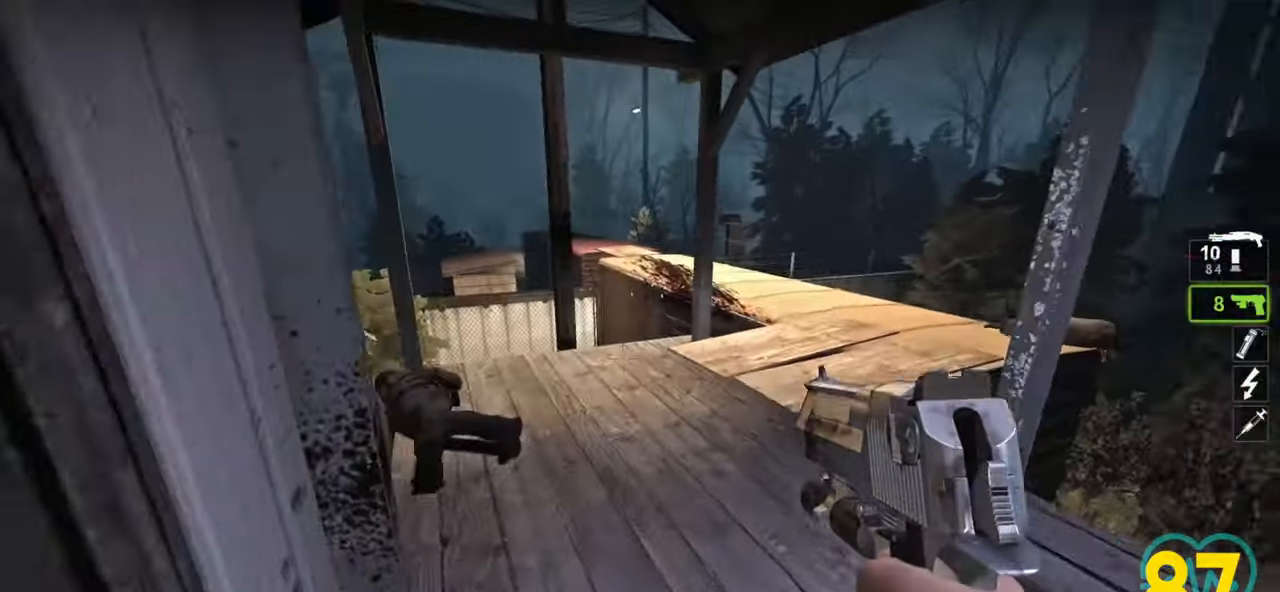
{"keys": ["a"], "mouse": [], "mouse_move": "left", "events": [[117, "a", "up"], [300, "d", "down"], [300, "w", "up"], [483, "a", "down"], [483, "d", "up"]]}
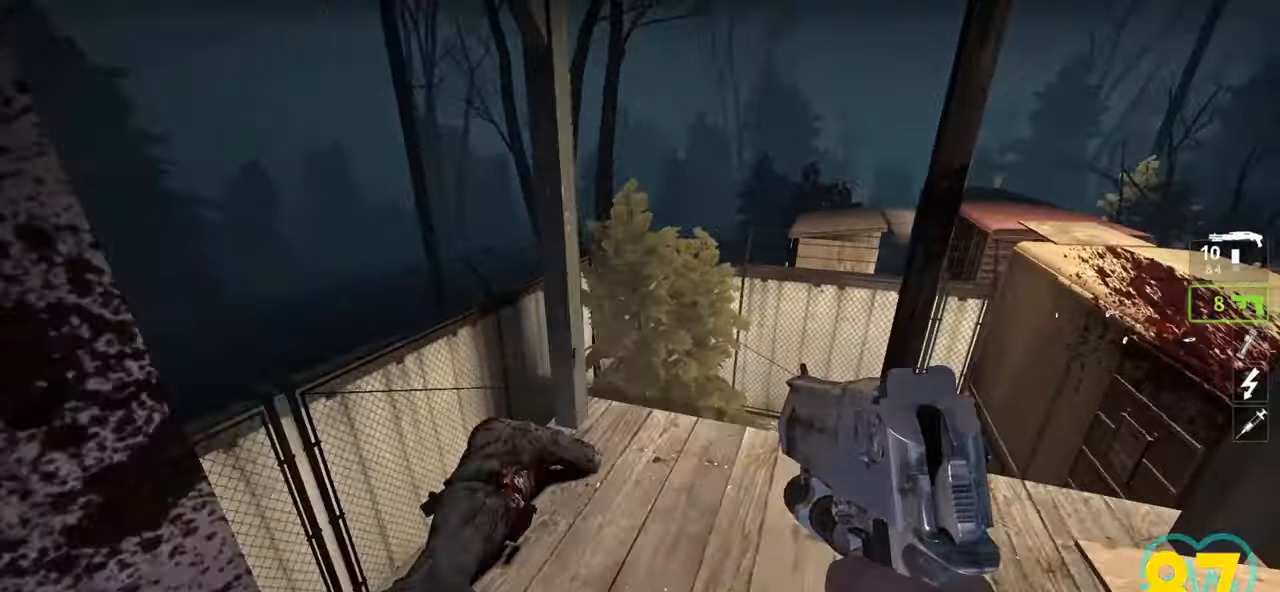
{"keys": ["w"], "mouse": [], "mouse_move": "right", "events": [[117, "a", "up"], [167, "w", "down"], [267, "d", "down"], [400, "d", "up"]]}
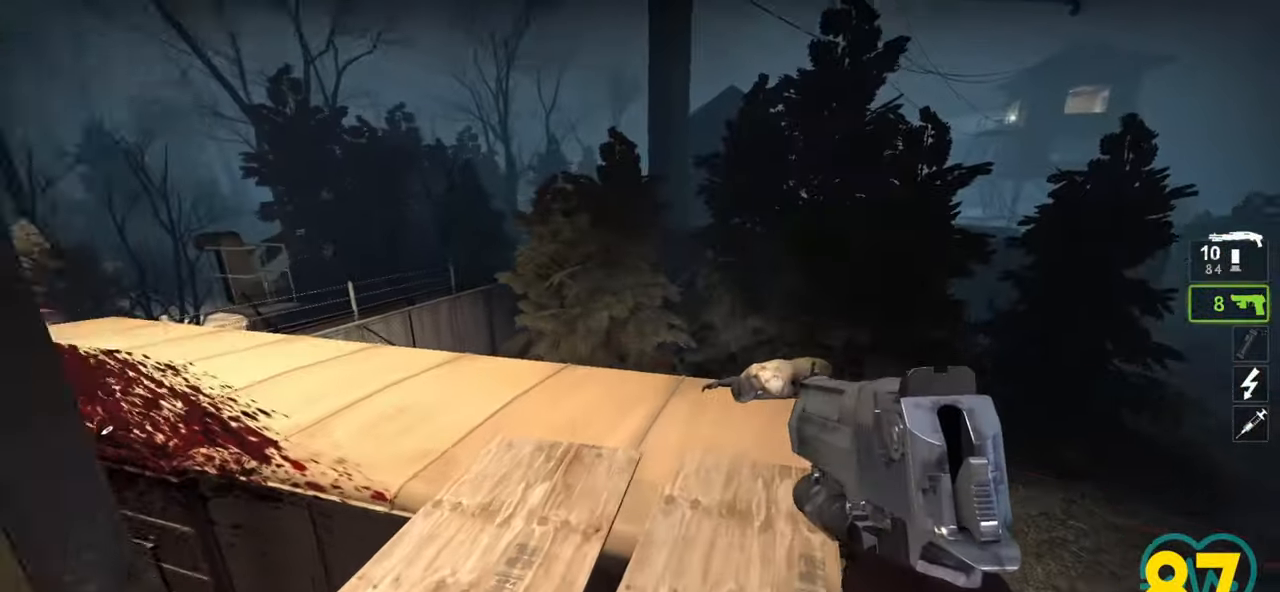
{"keys": ["w"], "mouse": ["wheel"], "mouse_move": "left", "events": [[33, "d", "down"], [133, "d", "up"], [183, "a", "down"], [233, "a", "up"], [317, "d", "down"], [417, "mouse_wheel", "down"], [467, "d", "up"]]}
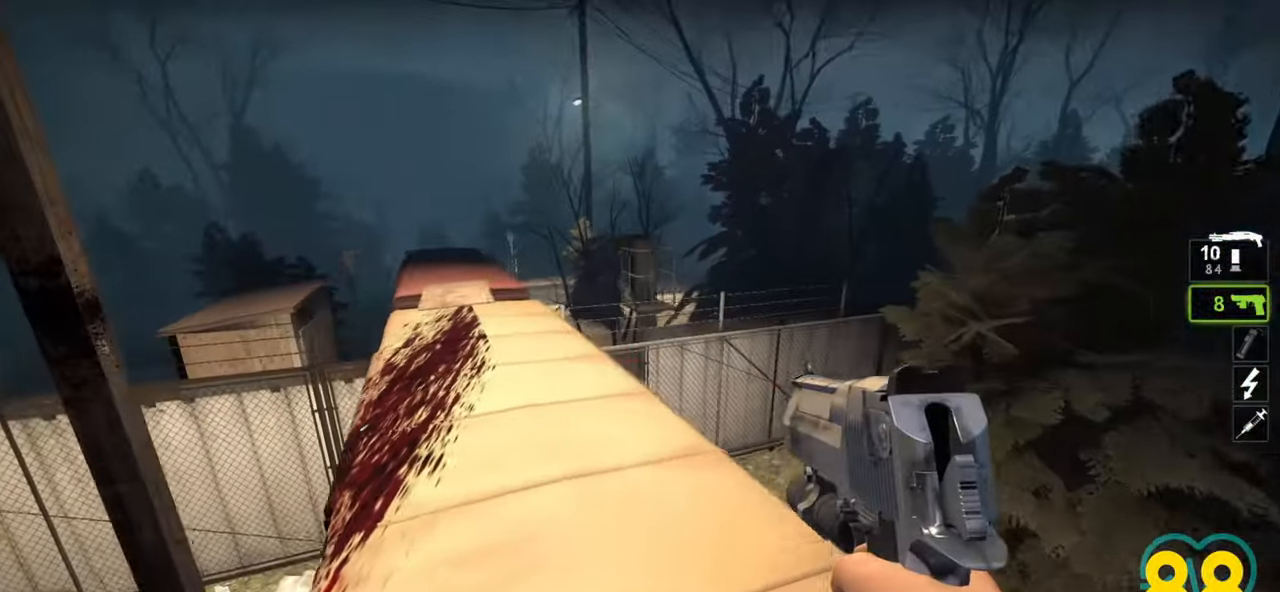
{"keys": ["a", "w"], "mouse": [], "mouse_move": "left", "events": [[67, "mouse_wheel", "up"], [150, "d", "down"], [200, "d", "up"], [233, "a", "down"], [233, "mouse_wheel", "down"], [283, "mouse_wheel", "up"]]}
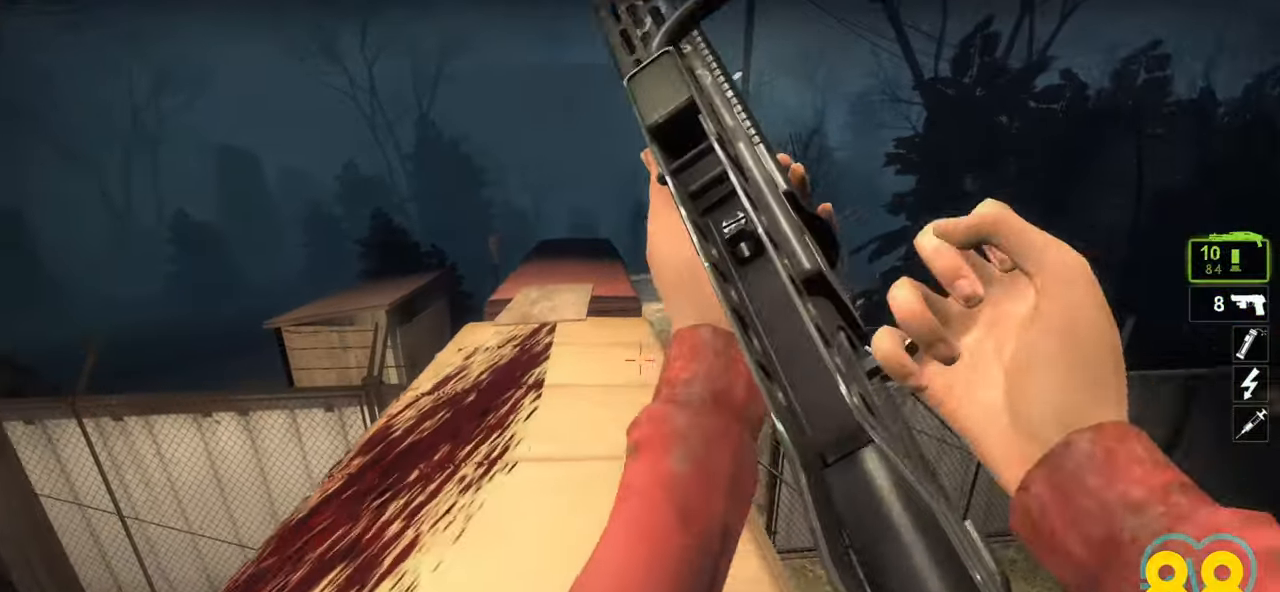
{"keys": ["w"], "mouse": [], "mouse_move": "up-right", "events": [[83, "a", "up"], [350, "d", "down"], [450, "d", "up"]]}
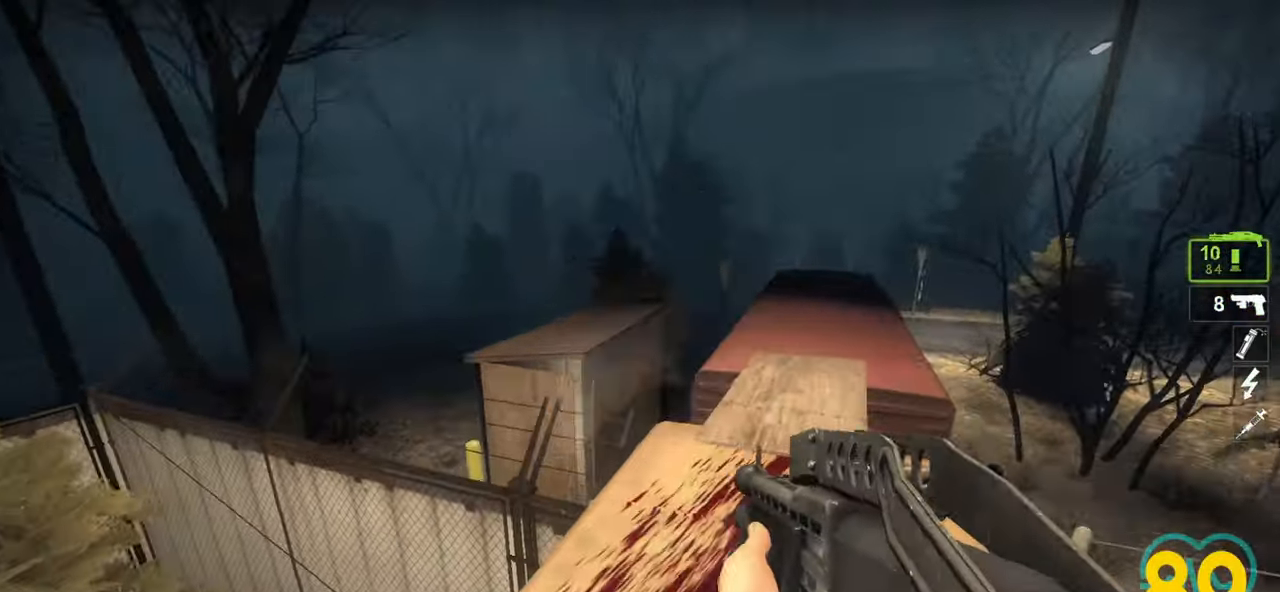
{"keys": ["s"], "mouse": [], "mouse_move": "right", "events": [[33, "d", "down"], [183, "d", "up"], [233, "d", "down"], [267, "a", "down"], [317, "d", "up"], [317, "w", "up"], [467, "a", "up"], [467, "s", "down"]]}